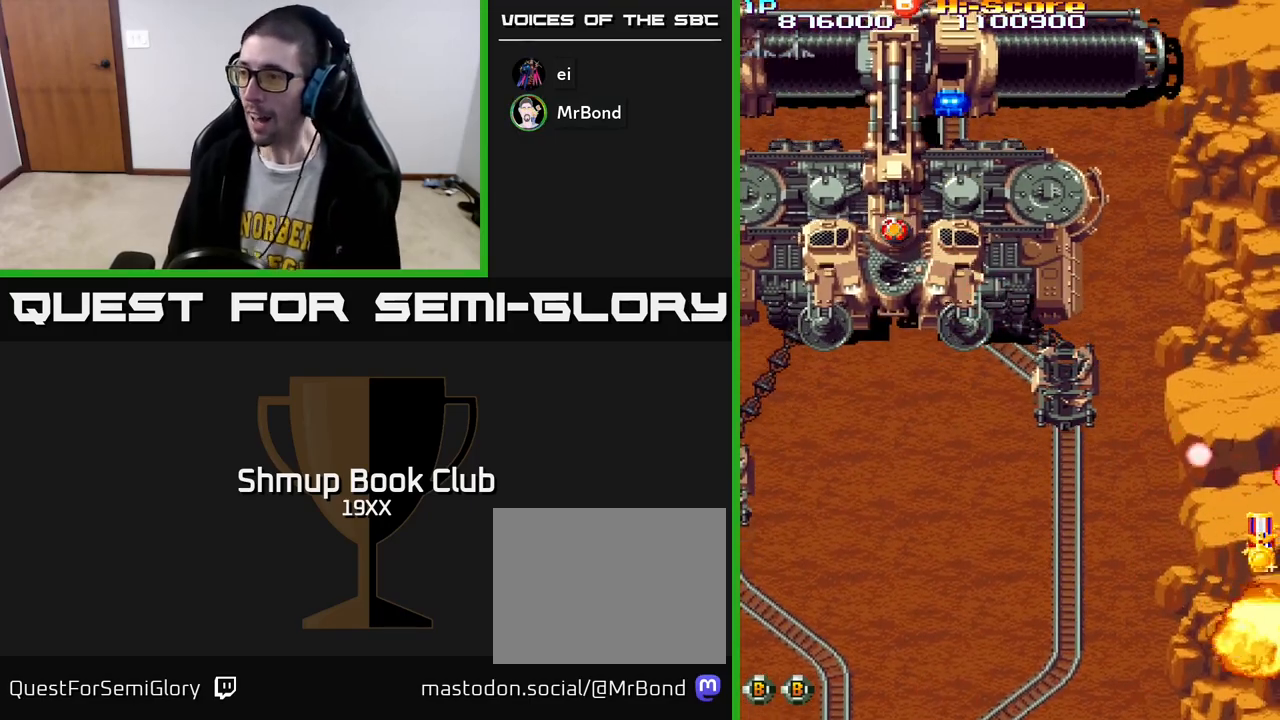
Gameplay with a controller (Xbox layout); each line is a JSON object with the inputs held at the frame after it. "events" lists button and stick changes between this image and that frame as [ms after this image, input, new state], when the widget could be followed in between.
{"buttons": ["R2", "DPAD_UP", "DPAD_RIGHT"], "left_stick": "center", "right_stick": "center", "events": [[117, "DPAD_DOWN", "up"], [150, "DPAD_LEFT", "up"], [350, "DPAD_UP", "down"], [417, "DPAD_RIGHT", "down"], [483, "A", "up"]]}
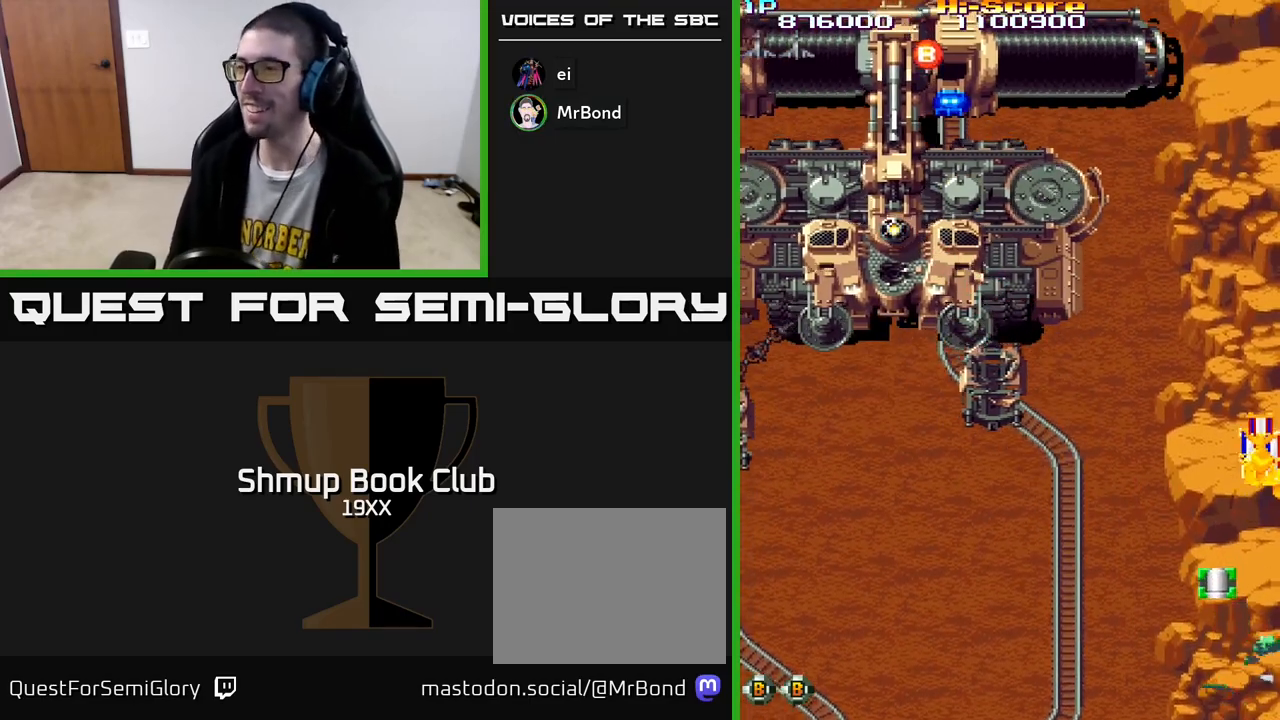
{"buttons": ["R2", "DPAD_RIGHT"], "left_stick": "center", "right_stick": "center", "events": [[33, "DPAD_UP", "up"]]}
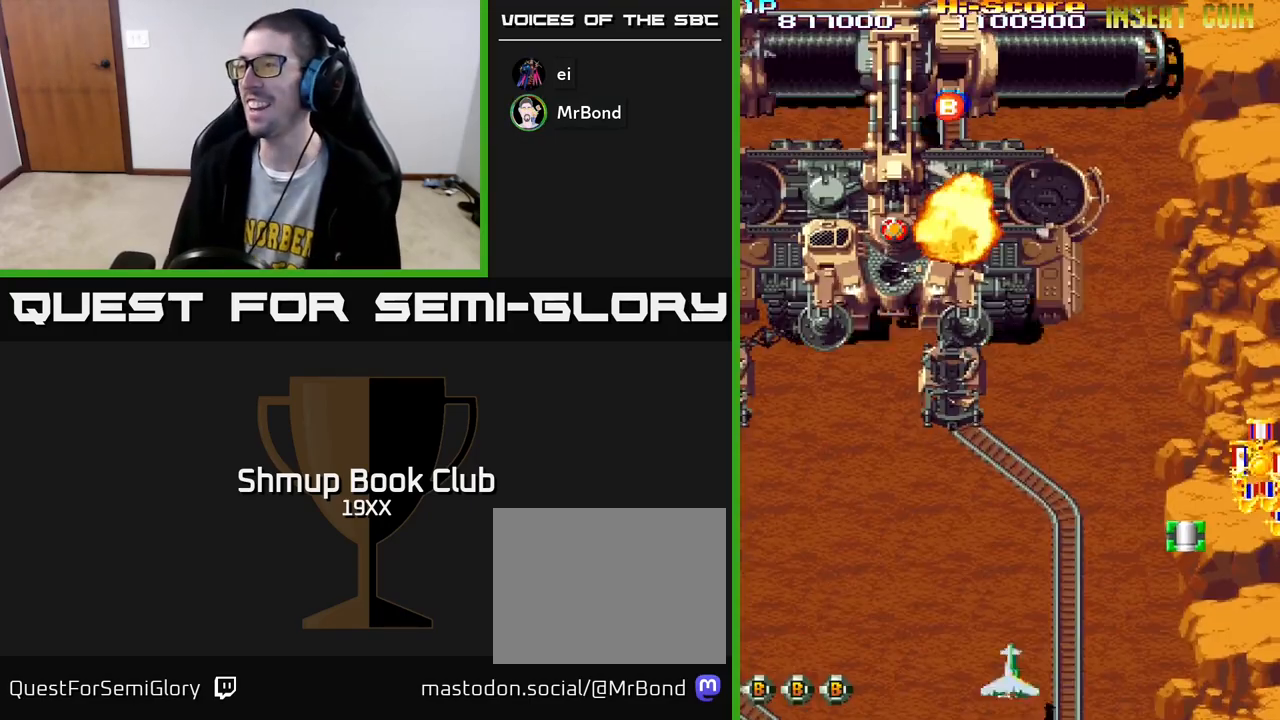
{"buttons": ["R2", "DPAD_DOWN", "DPAD_RIGHT"], "left_stick": "center", "right_stick": "center", "events": [[250, "DPAD_UP", "down"], [383, "DPAD_UP", "up"], [483, "DPAD_DOWN", "down"]]}
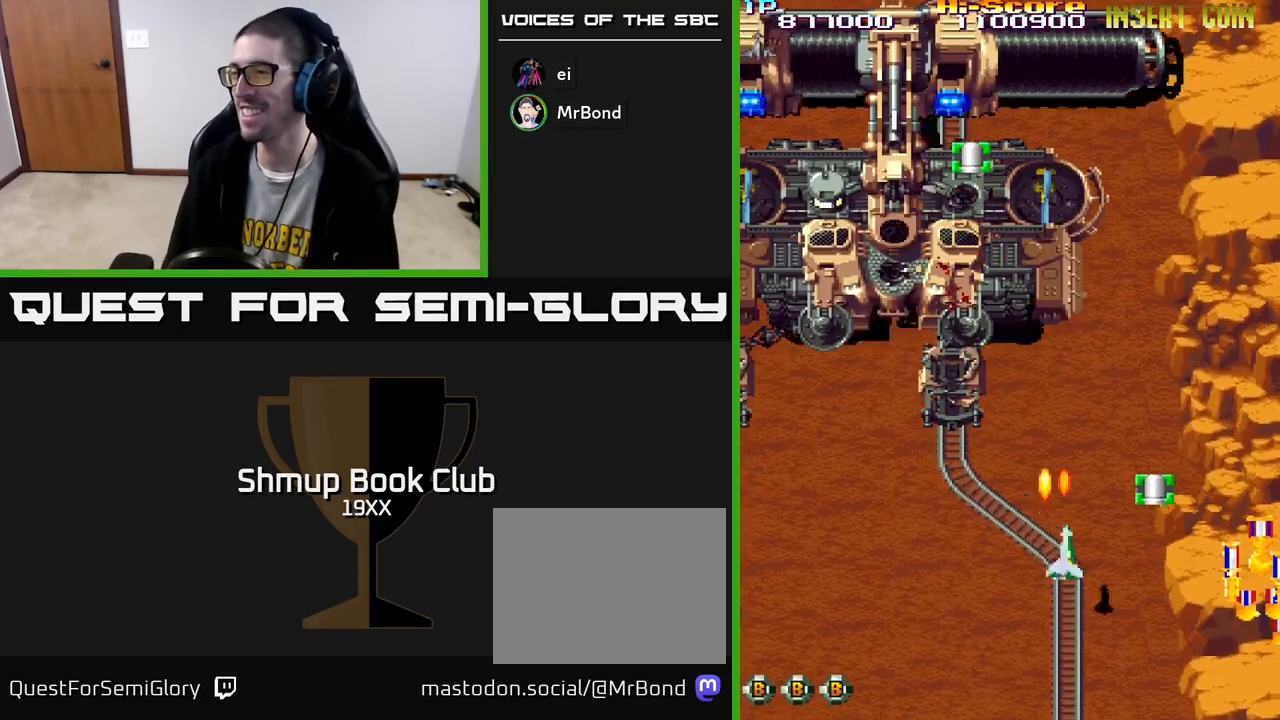
{"buttons": ["R2", "DPAD_DOWN", "DPAD_RIGHT"], "left_stick": "center", "right_stick": "center", "events": []}
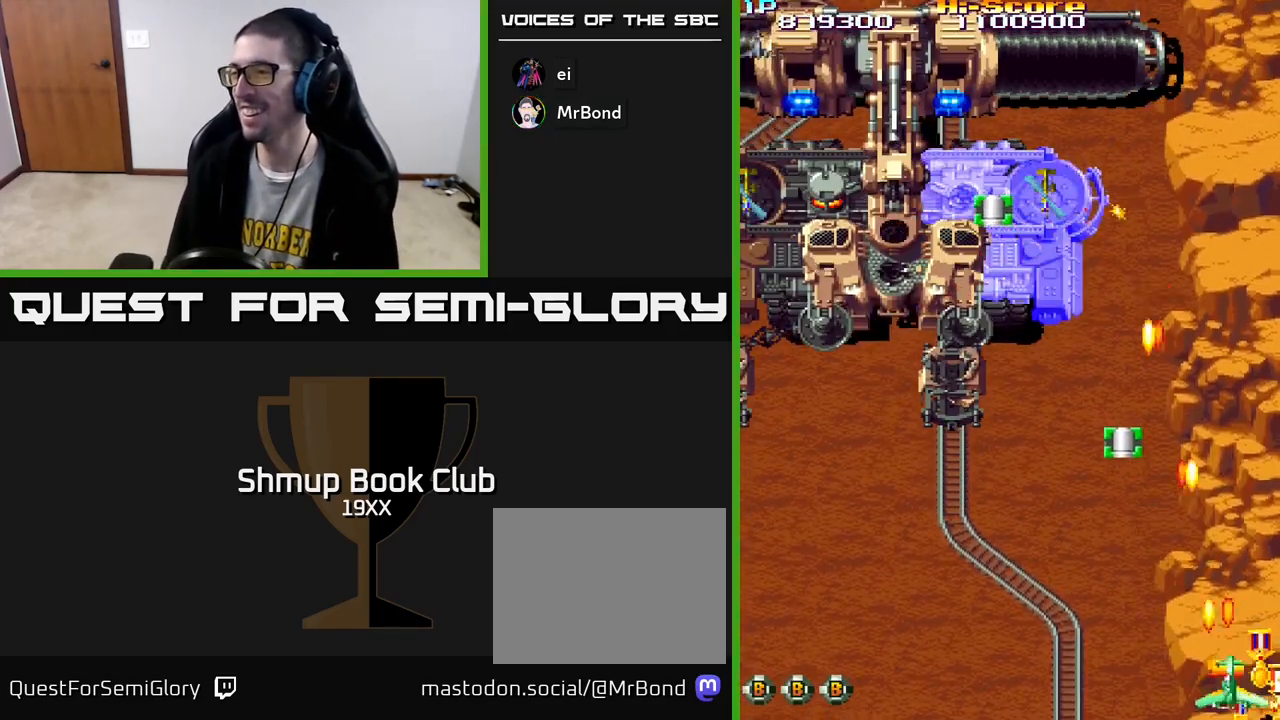
{"buttons": ["R2", "DPAD_UP", "DPAD_LEFT"], "left_stick": "center", "right_stick": "center", "events": [[167, "DPAD_DOWN", "up"], [183, "DPAD_RIGHT", "up"], [217, "DPAD_LEFT", "down"], [217, "DPAD_UP", "down"]]}
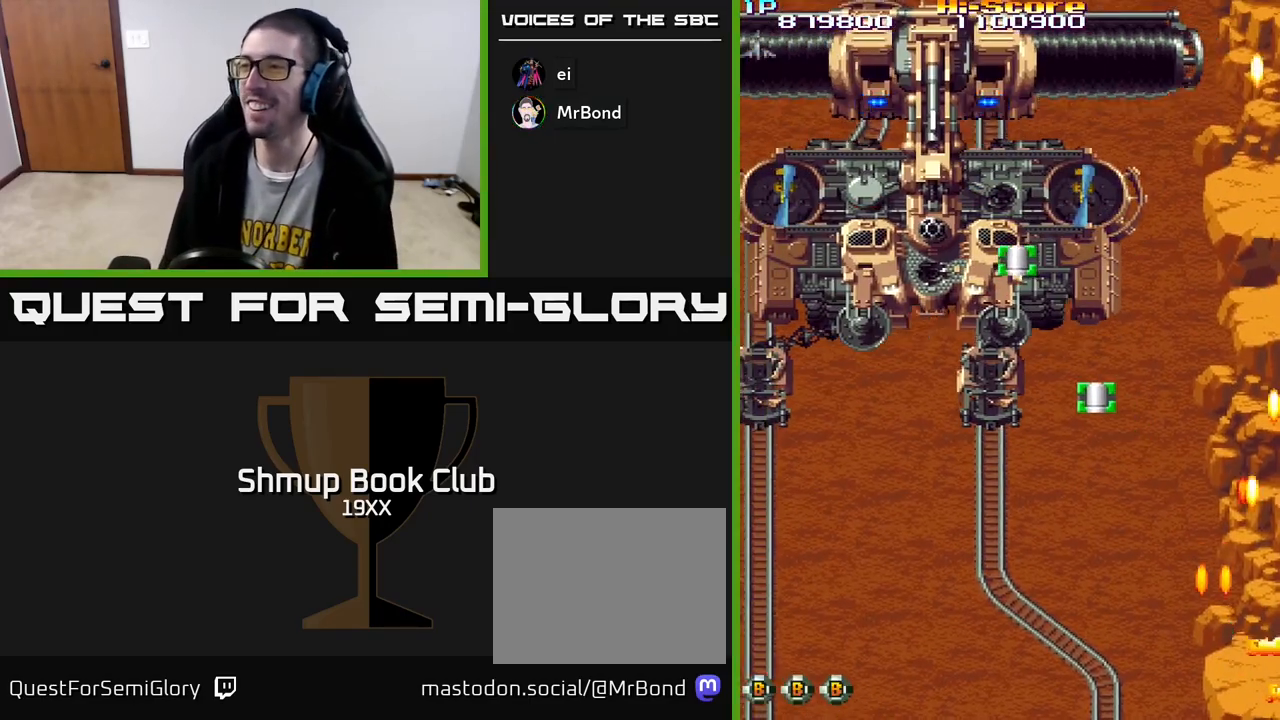
{"buttons": ["R2", "DPAD_UP", "DPAD_LEFT"], "left_stick": "center", "right_stick": "center", "events": []}
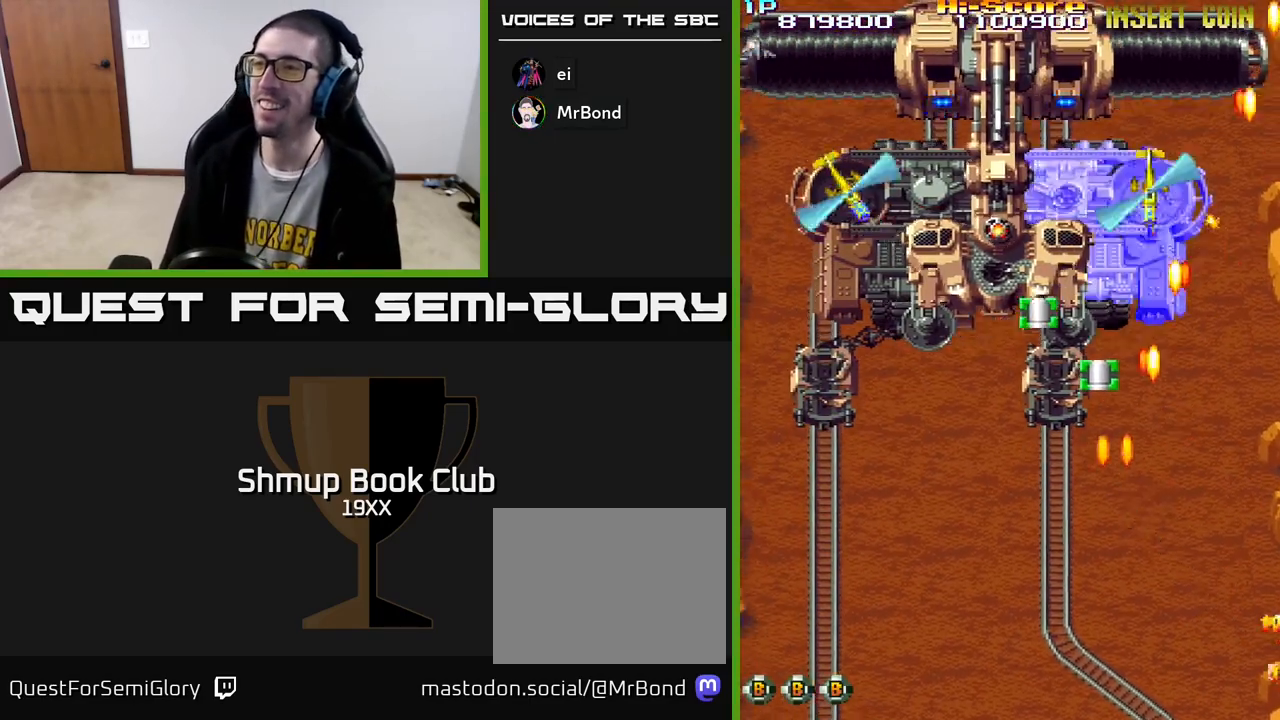
{"buttons": ["R2", "DPAD_DOWN", "DPAD_LEFT"], "left_stick": "center", "right_stick": "center", "events": [[183, "DPAD_LEFT", "up"], [250, "DPAD_RIGHT", "down"], [317, "DPAD_UP", "up"], [383, "DPAD_DOWN", "down"], [417, "DPAD_RIGHT", "up"], [483, "DPAD_LEFT", "down"]]}
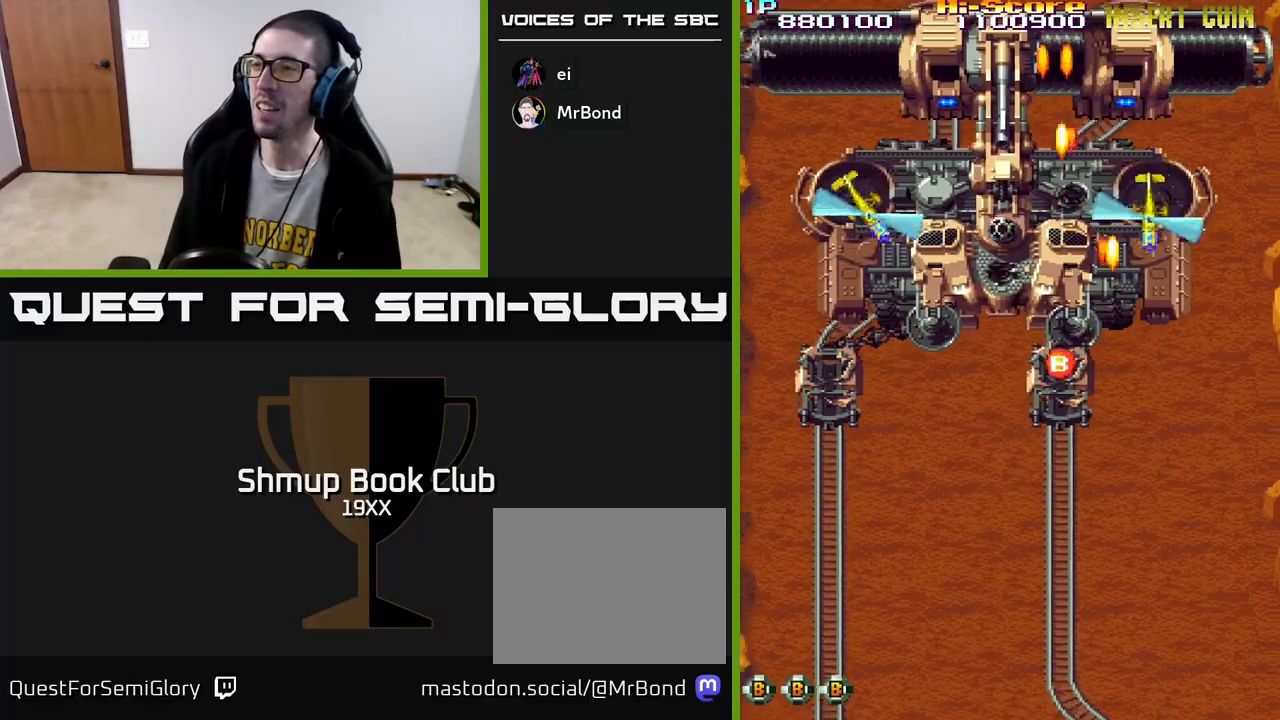
{"buttons": ["A", "R2", "DPAD_UP"], "left_stick": "center", "right_stick": "center"}
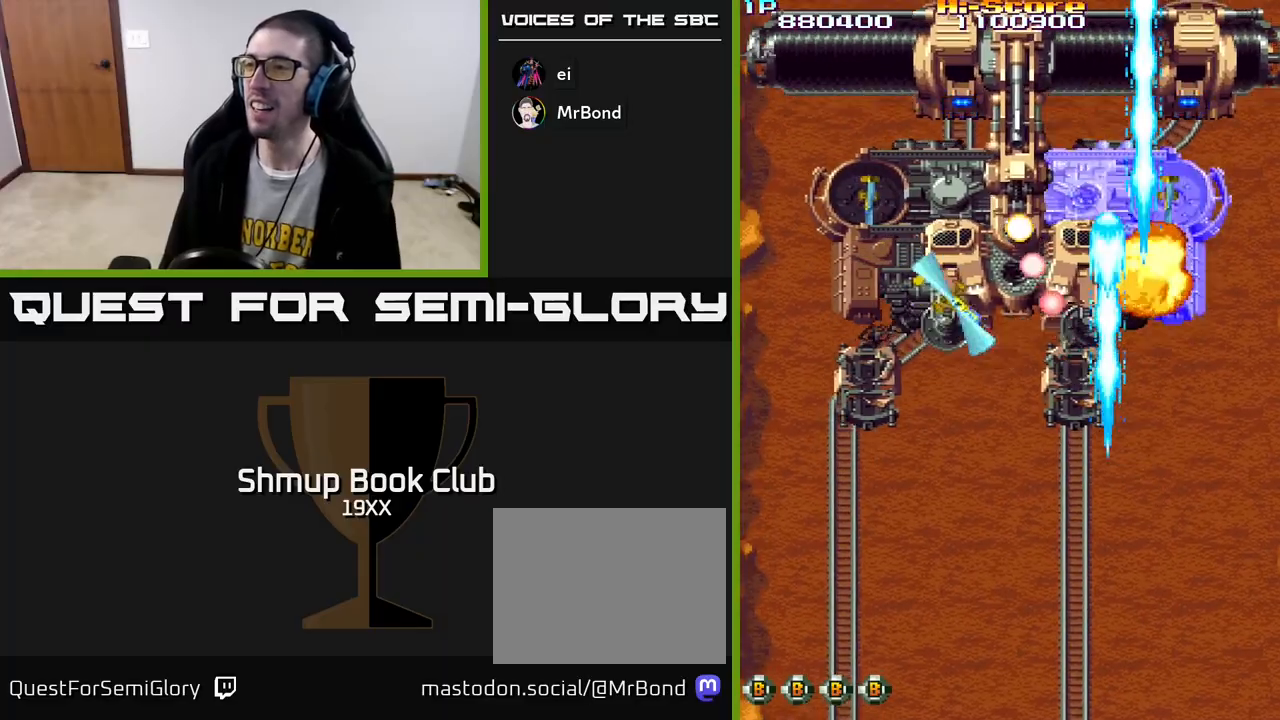
{"buttons": ["R2", "DPAD_DOWN"], "left_stick": "center", "right_stick": "center", "events": [[150, "DPAD_LEFT", "down"], [183, "DPAD_UP", "up"], [250, "DPAD_DOWN", "down"], [467, "DPAD_LEFT", "up"], [483, "A", "up"]]}
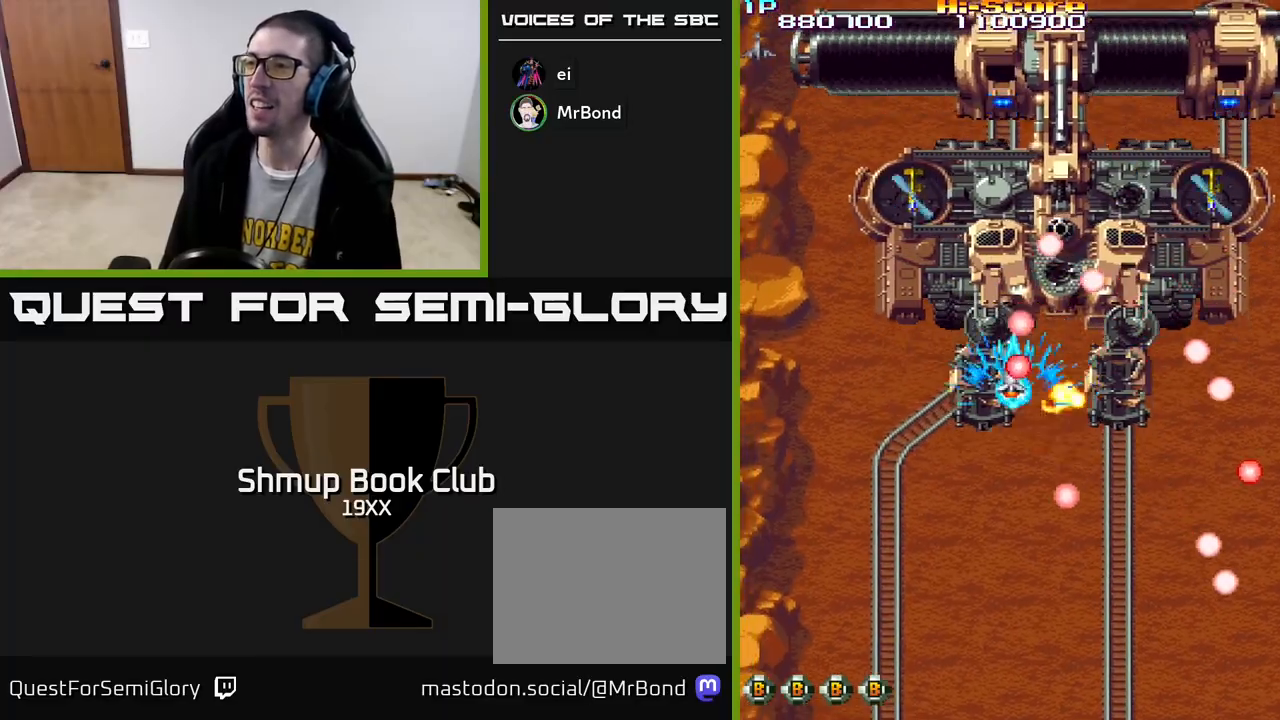
{"buttons": ["R2", "DPAD_DOWN"], "left_stick": "center", "right_stick": "center", "events": [[17, "DPAD_RIGHT", "down"], [83, "DPAD_DOWN", "up"], [100, "DPAD_DOWN", "down"], [167, "DPAD_RIGHT", "up"]]}
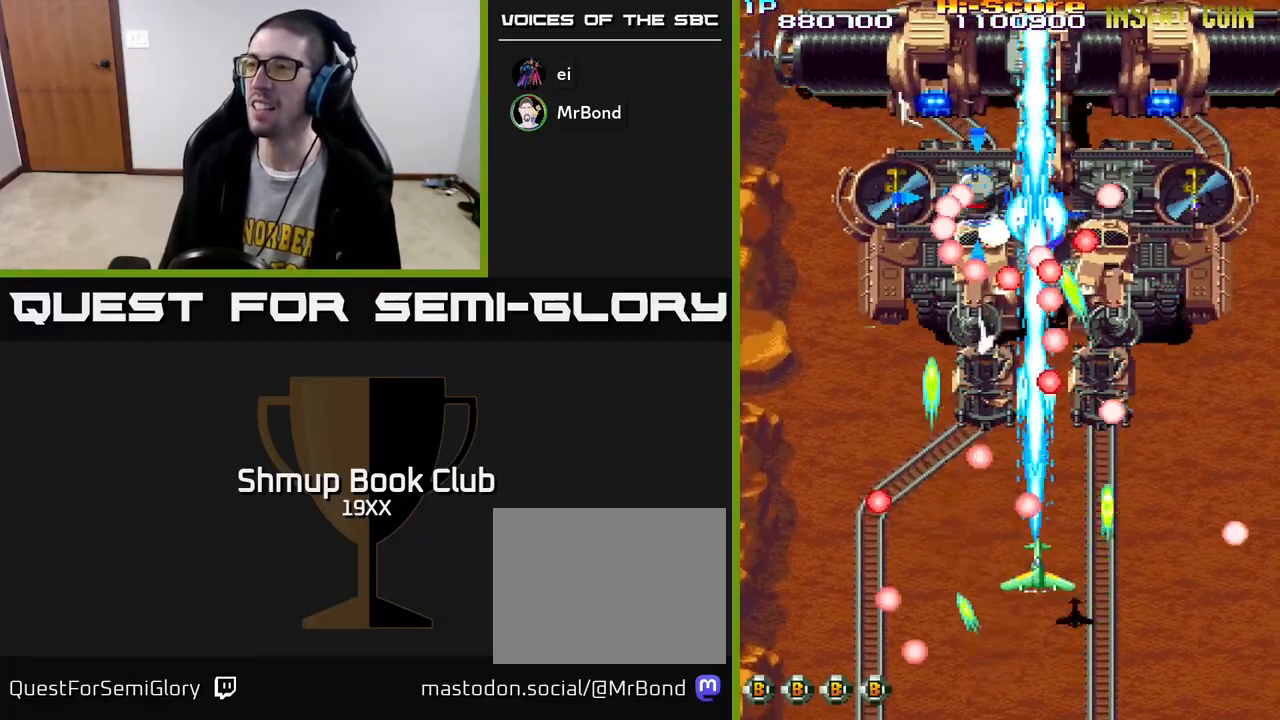
{"buttons": ["R2"], "left_stick": "center", "right_stick": "center", "events": [[200, "DPAD_RIGHT", "down"], [283, "DPAD_DOWN", "up"], [467, "DPAD_RIGHT", "up"]]}
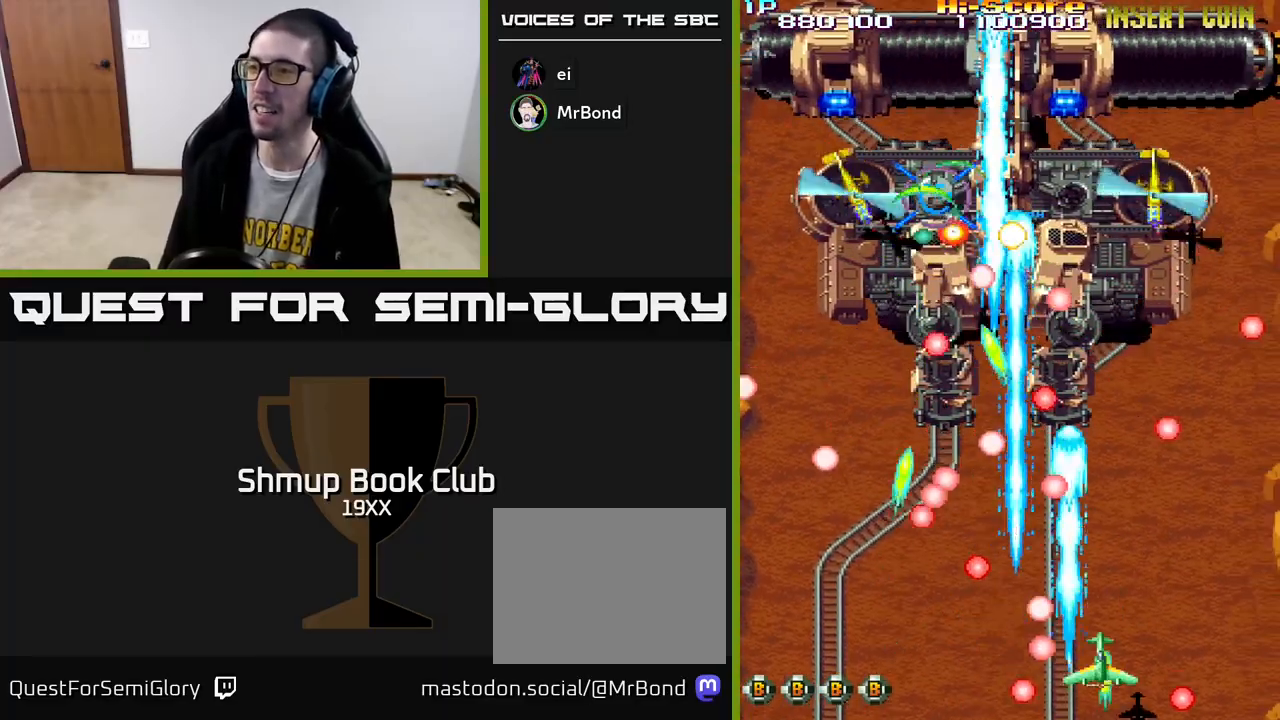
{"buttons": ["R2", "DPAD_UP", "DPAD_LEFT"], "left_stick": "center", "right_stick": "center", "events": [[117, "DPAD_RIGHT", "down"], [367, "DPAD_UP", "down"], [400, "DPAD_RIGHT", "up"], [467, "DPAD_LEFT", "down"]]}
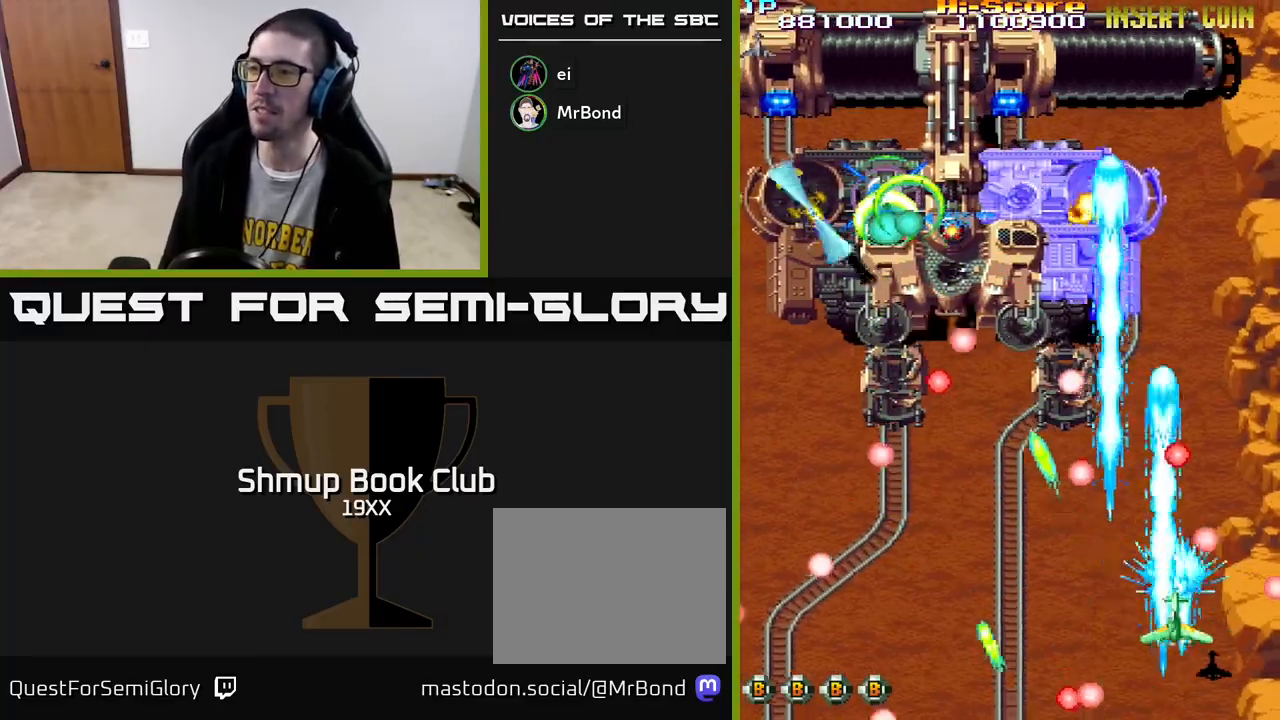
{"buttons": ["R2", "DPAD_RIGHT"], "left_stick": "center", "right_stick": "center", "events": [[133, "DPAD_UP", "up"], [217, "DPAD_DOWN", "down"], [383, "DPAD_DOWN", "up"], [383, "DPAD_LEFT", "up"], [417, "DPAD_RIGHT", "down"]]}
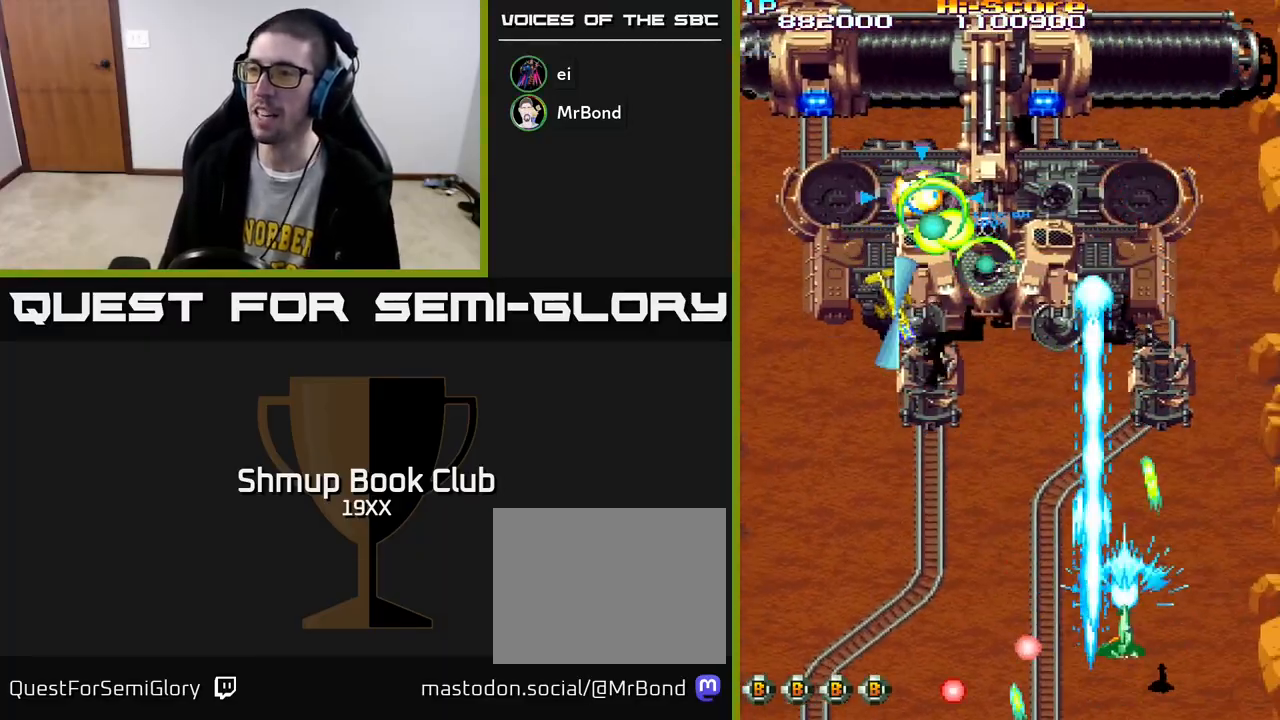
{"buttons": ["R2", "DPAD_DOWN", "DPAD_LEFT"], "left_stick": "center", "right_stick": "center", "events": [[67, "DPAD_UP", "down"], [83, "DPAD_RIGHT", "up"], [117, "DPAD_LEFT", "down"], [133, "DPAD_UP", "up"], [500, "DPAD_DOWN", "down"]]}
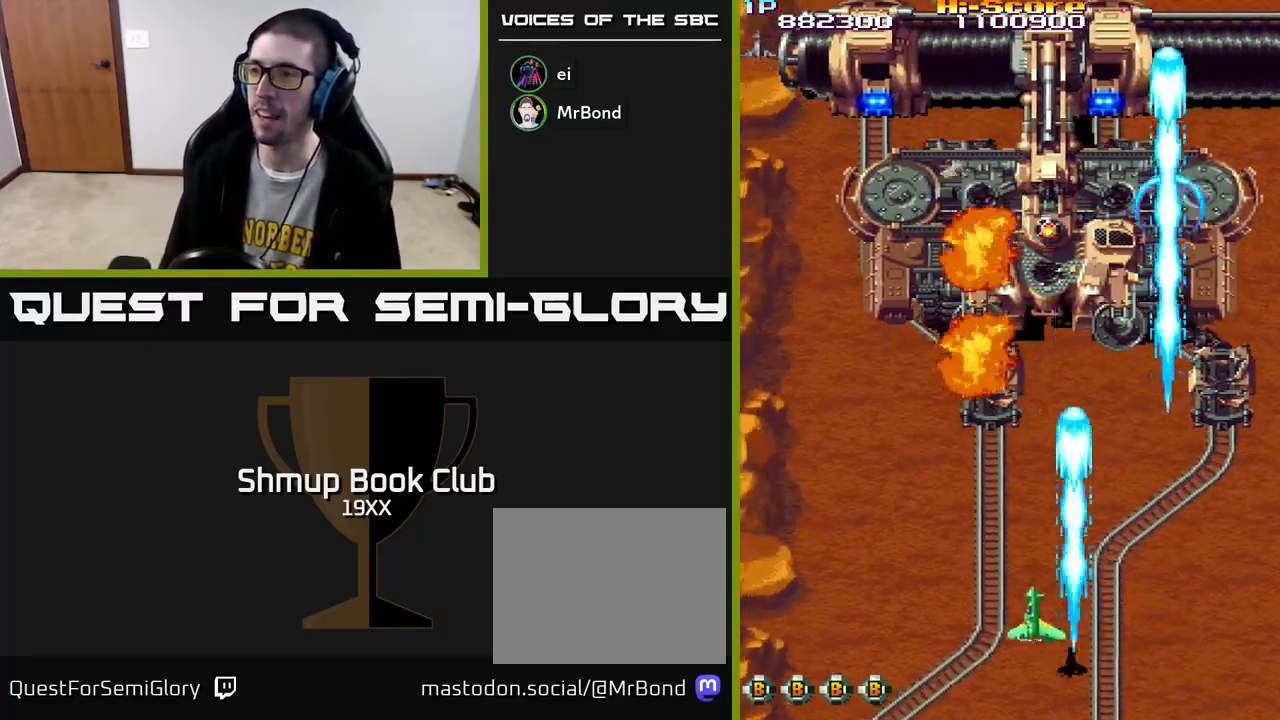
{"buttons": ["R2", "DPAD_UP"], "left_stick": "center", "right_stick": "center", "events": [[17, "DPAD_LEFT", "up"], [50, "DPAD_RIGHT", "down"], [183, "DPAD_DOWN", "up"], [200, "DPAD_RIGHT", "up"], [233, "DPAD_UP", "down"], [267, "DPAD_LEFT", "down"], [383, "DPAD_LEFT", "up"]]}
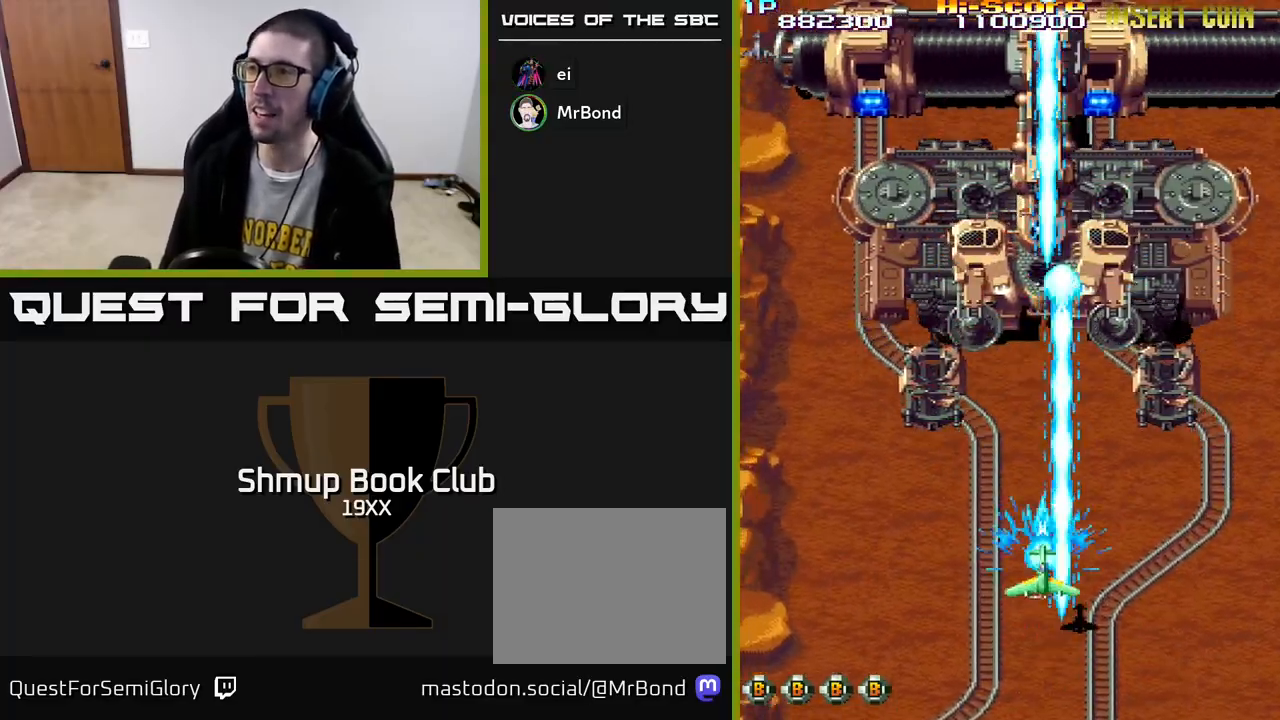
{"buttons": ["R2", "DPAD_UP"], "left_stick": "center", "right_stick": "center", "events": []}
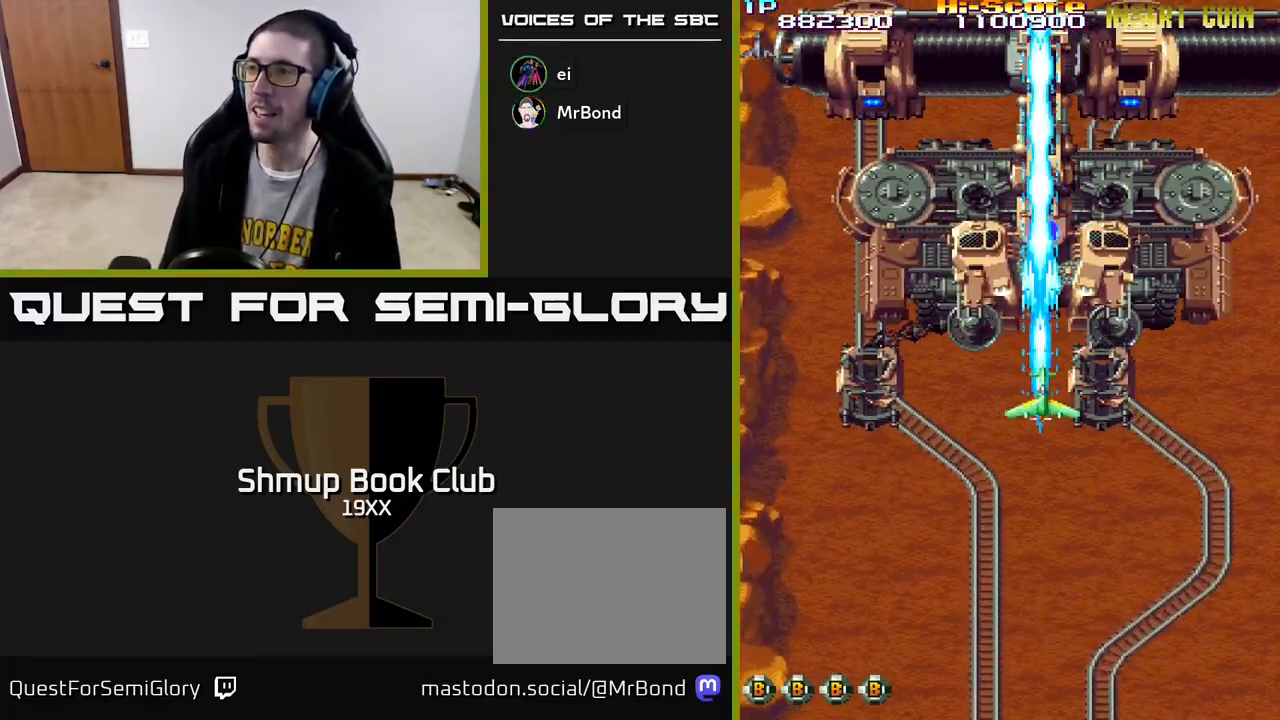
{"buttons": ["A", "X", "R2", "DPAD_UP"], "left_stick": "center", "right_stick": "center", "events": [[350, "A", "down"], [350, "X", "down"]]}
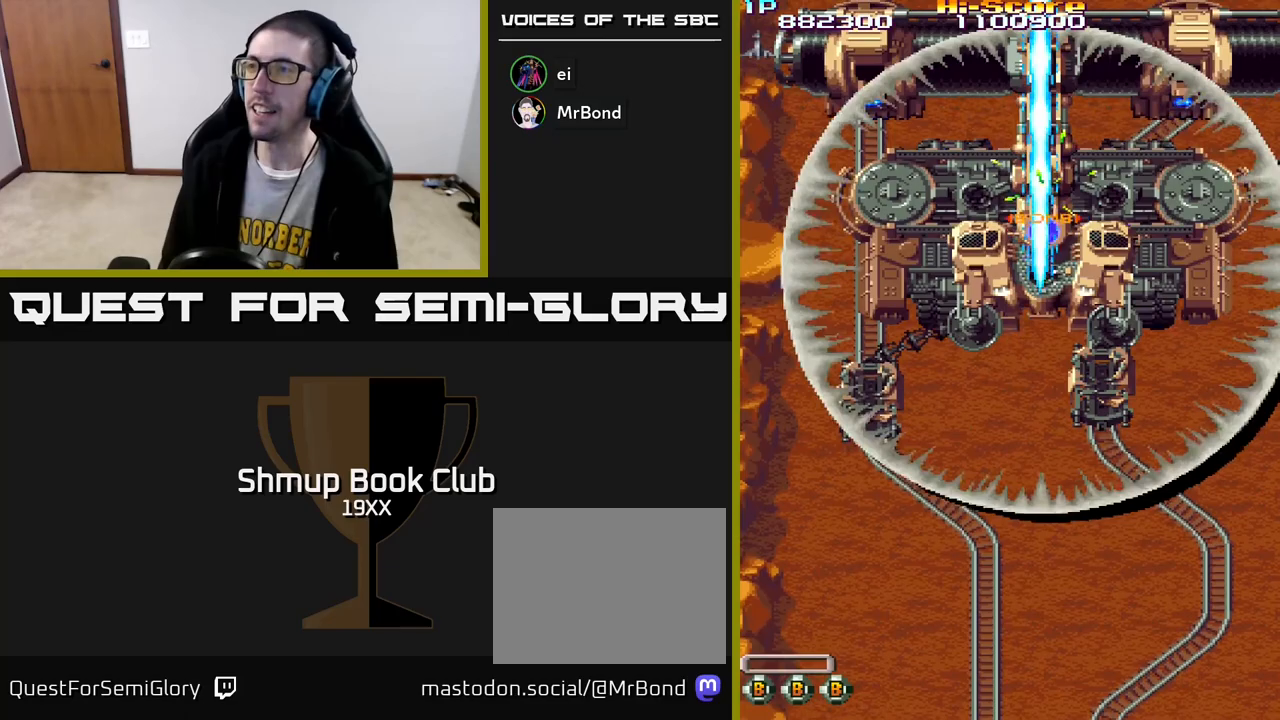
{"buttons": ["A", "X", "R2", "DPAD_DOWN"], "left_stick": "center", "right_stick": "center", "events": [[200, "DPAD_UP", "up"], [267, "DPAD_DOWN", "down"]]}
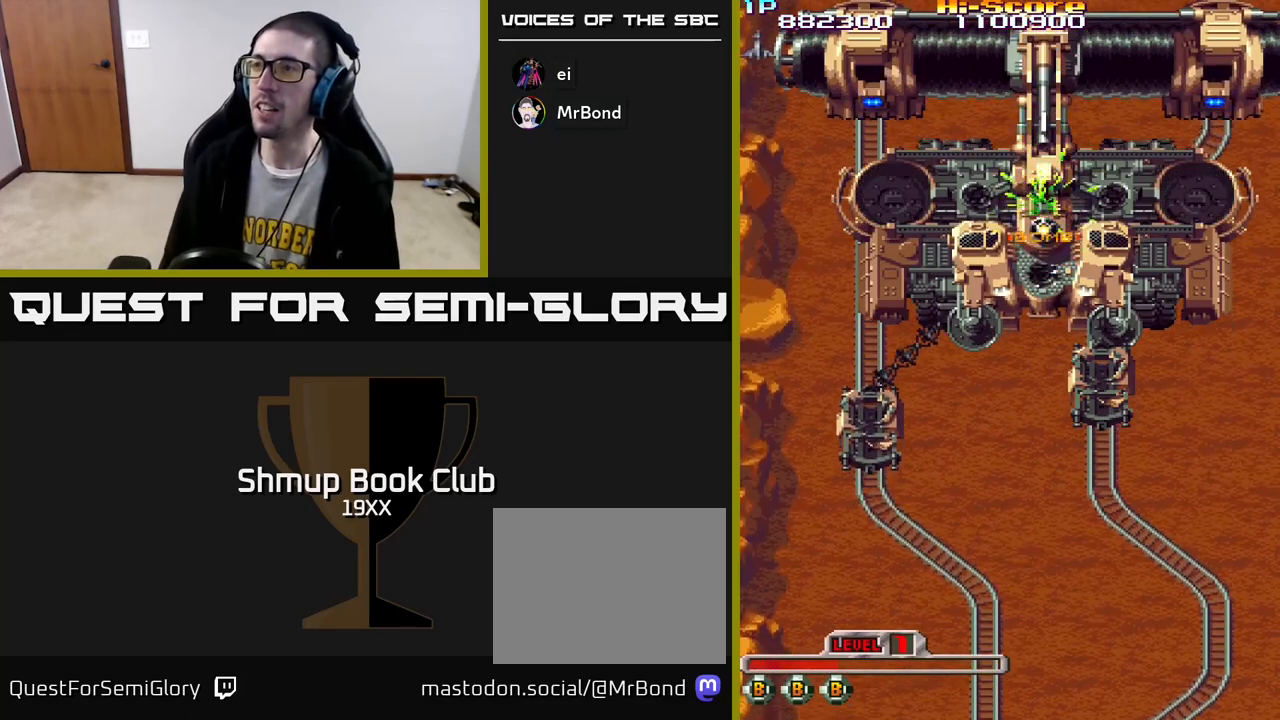
{"buttons": ["A", "X", "R2", "DPAD_DOWN"], "left_stick": "center", "right_stick": "center", "events": []}
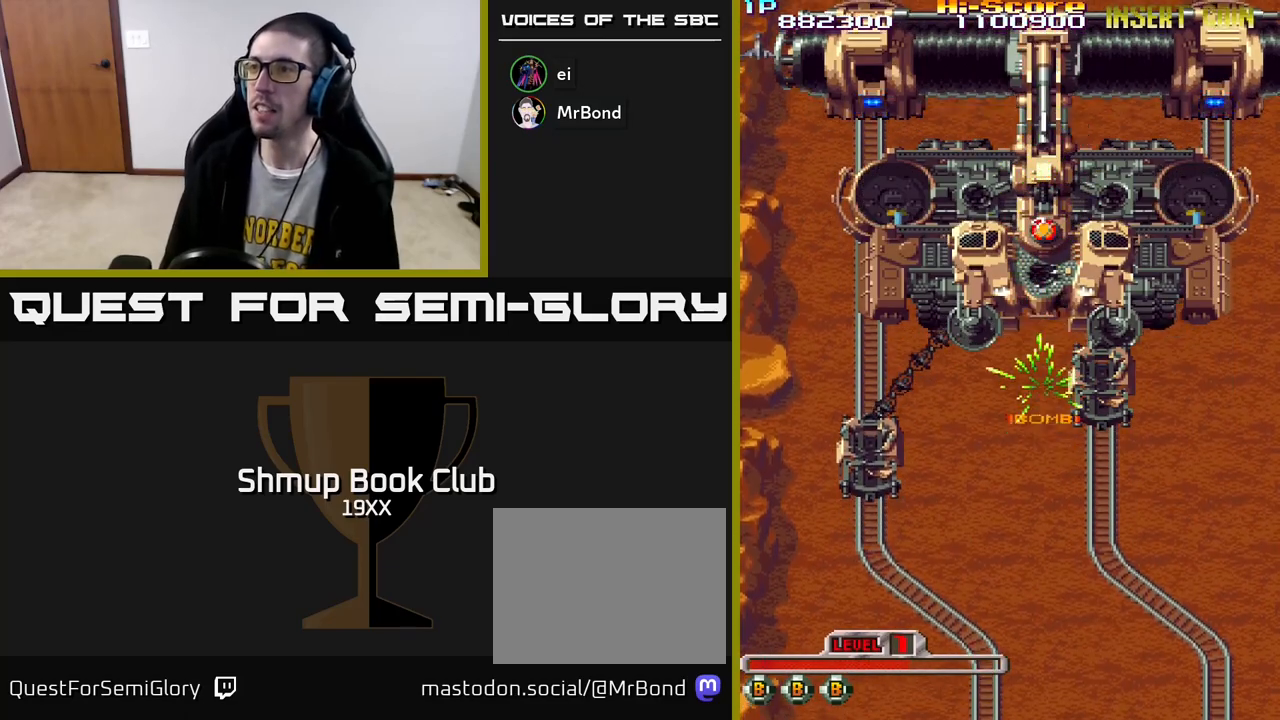
{"buttons": ["A", "X", "R2"], "left_stick": "center", "right_stick": "center", "events": [[200, "DPAD_DOWN", "up"]]}
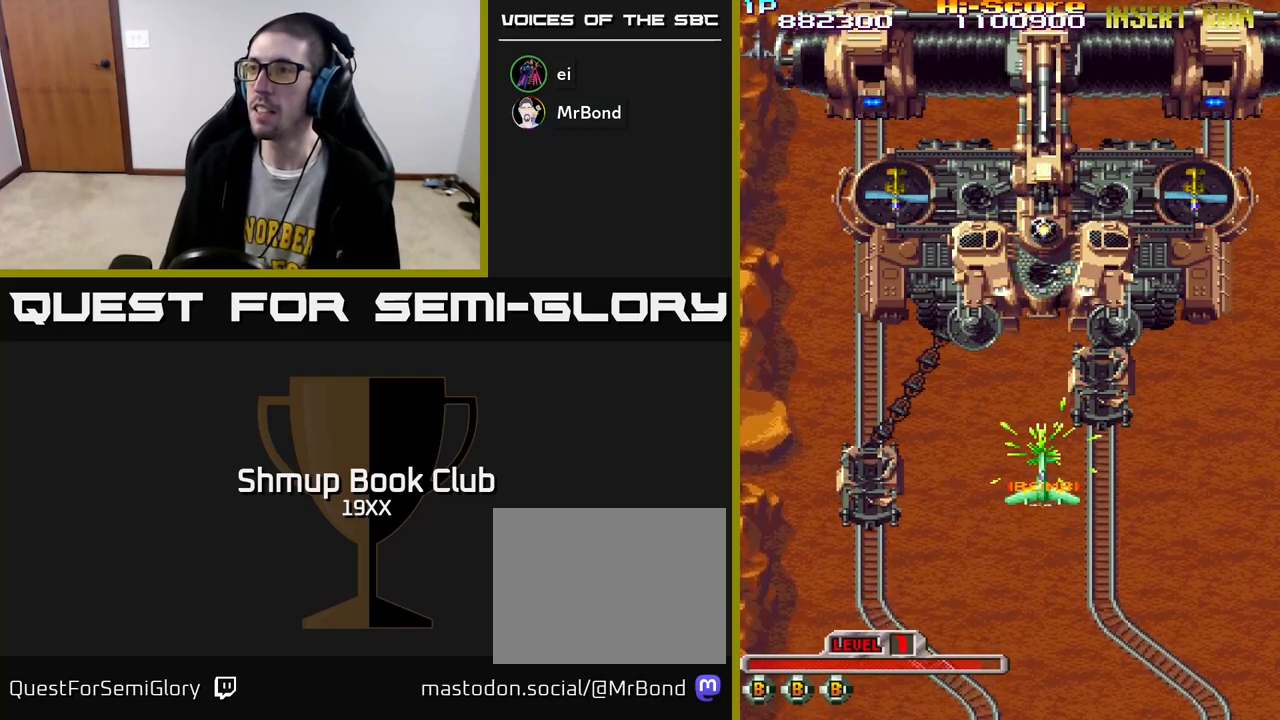
{"buttons": ["A", "X", "R2"], "left_stick": "center", "right_stick": "center", "events": []}
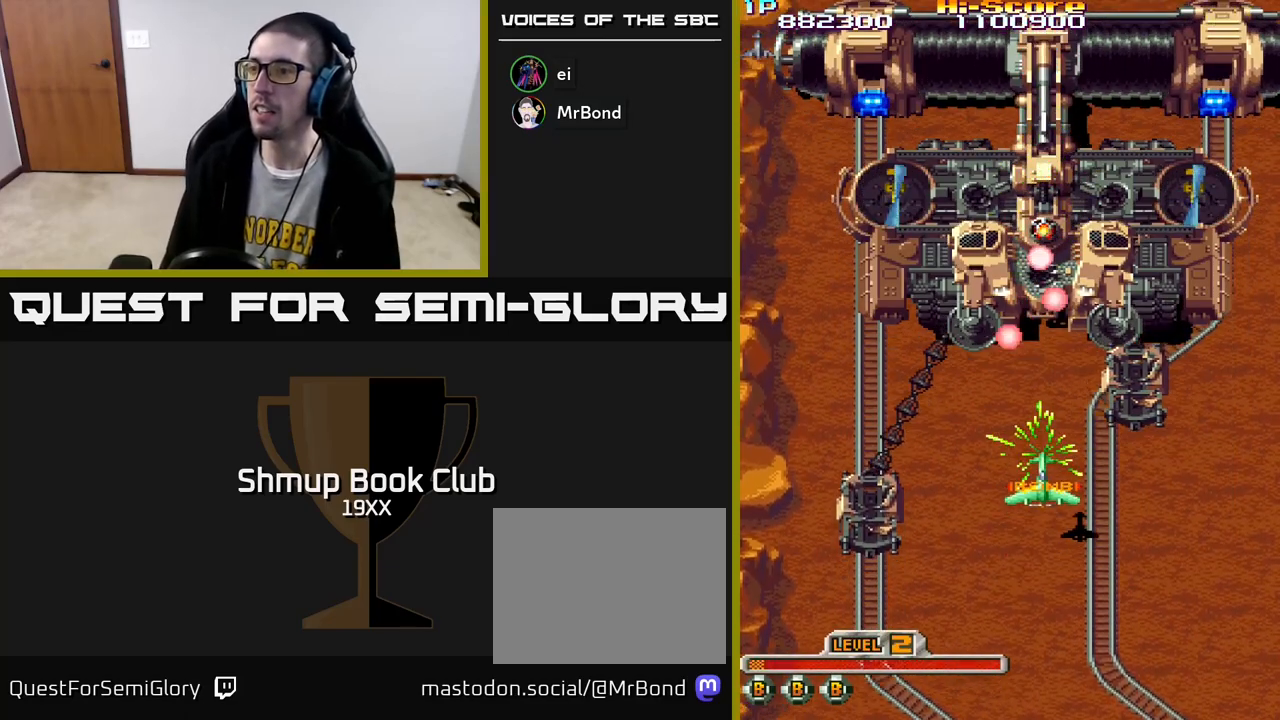
{"buttons": ["A", "X", "R2", "DPAD_DOWN", "DPAD_RIGHT"], "left_stick": "center", "right_stick": "center", "events": [[133, "DPAD_DOWN", "down"], [183, "DPAD_RIGHT", "down"]]}
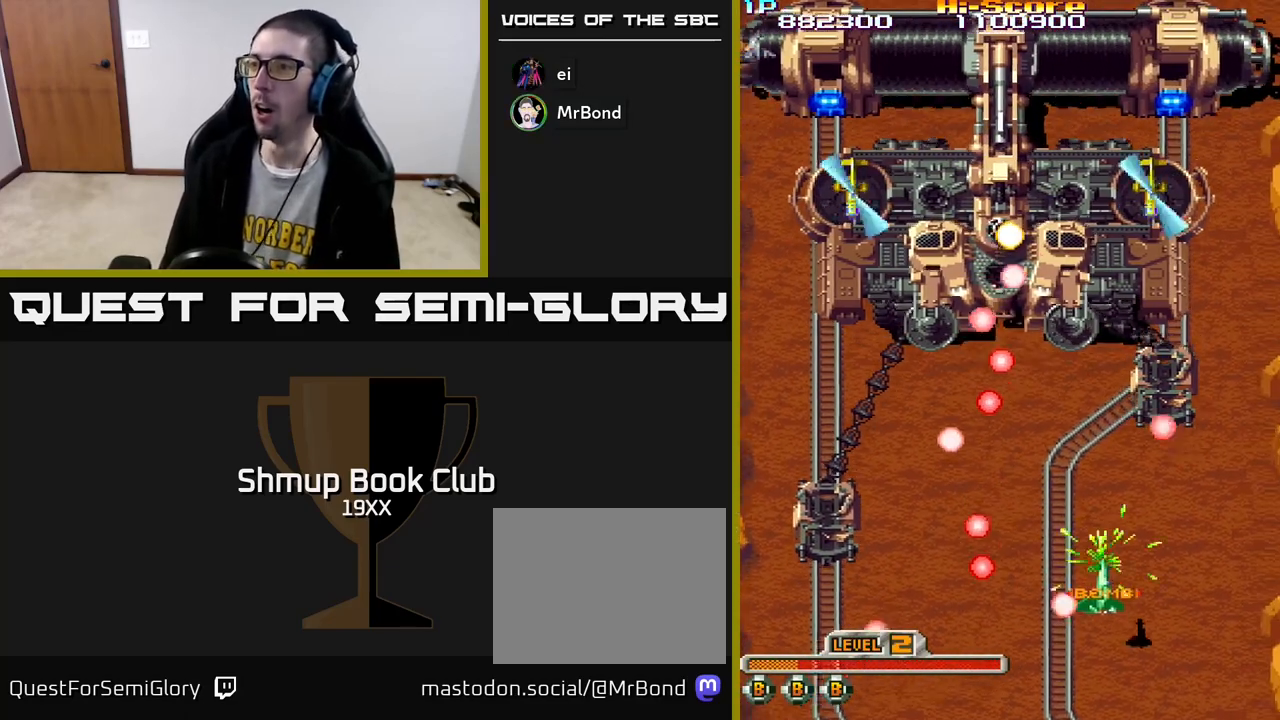
{"buttons": ["A", "X", "R2", "DPAD_RIGHT"], "left_stick": "center", "right_stick": "center", "events": [[333, "DPAD_DOWN", "up"], [333, "DPAD_RIGHT", "up"], [383, "DPAD_LEFT", "down"], [467, "DPAD_LEFT", "up"], [483, "DPAD_RIGHT", "down"]]}
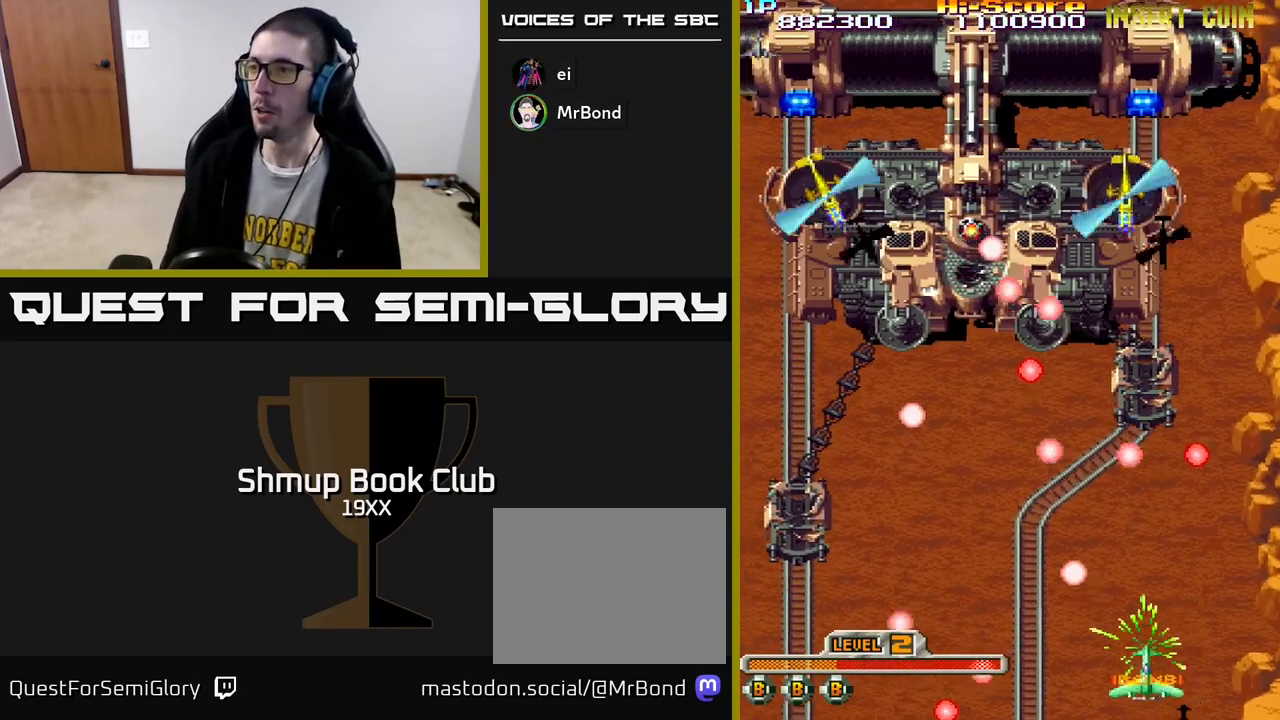
{"buttons": ["A", "X", "R2", "DPAD_RIGHT"], "left_stick": "center", "right_stick": "center", "events": [[183, "DPAD_RIGHT", "up"], [267, "DPAD_LEFT", "down"], [383, "DPAD_LEFT", "up"], [400, "DPAD_RIGHT", "down"]]}
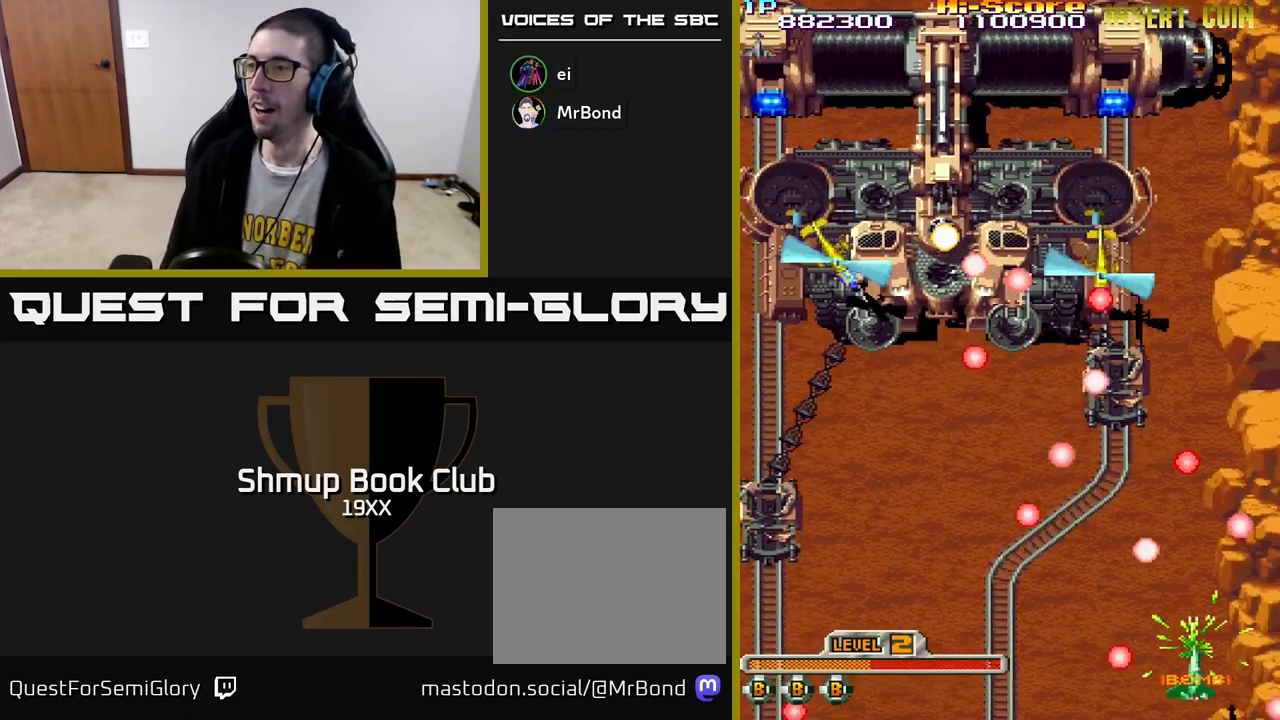
{"buttons": ["A", "X", "R2", "DPAD_RIGHT"], "left_stick": "center", "right_stick": "center", "events": [[117, "DPAD_RIGHT", "up"], [150, "DPAD_LEFT", "down"], [300, "DPAD_LEFT", "up"], [333, "DPAD_DOWN", "down"], [350, "DPAD_RIGHT", "down"], [367, "DPAD_DOWN", "up"]]}
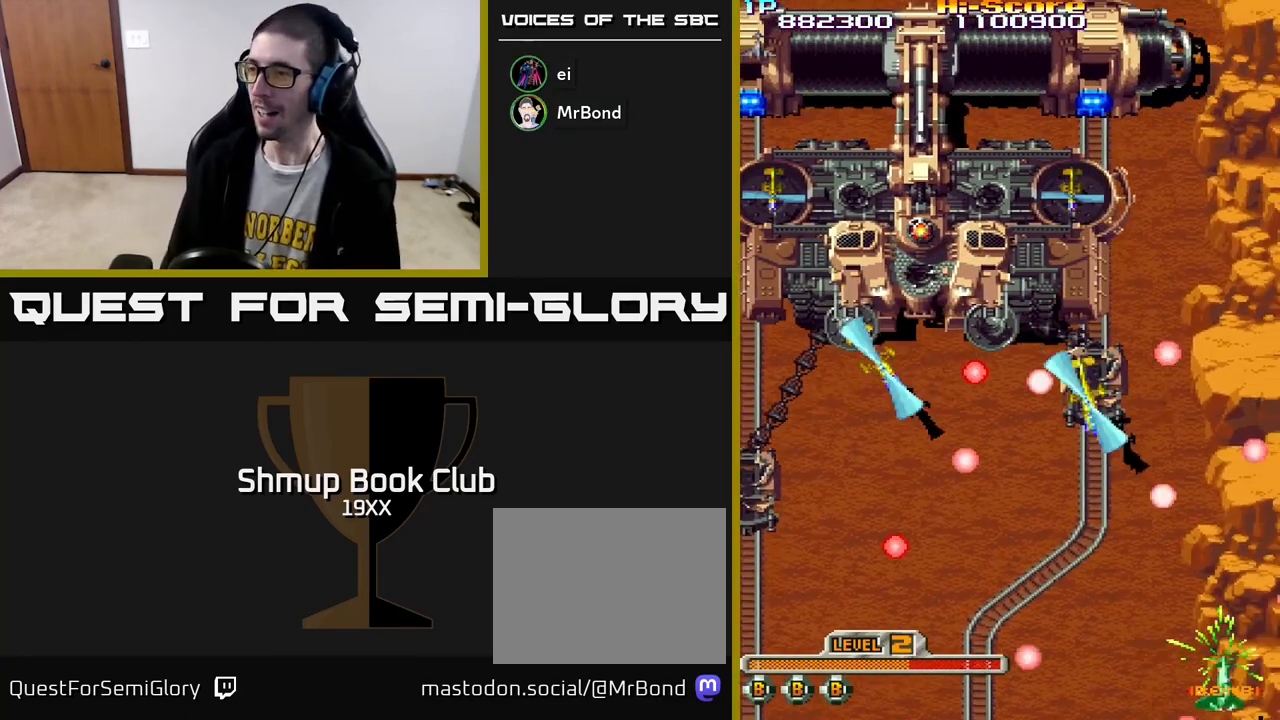
{"buttons": ["A", "X", "R2", "DPAD_RIGHT"], "left_stick": "center", "right_stick": "center", "events": [[117, "DPAD_RIGHT", "up"], [150, "DPAD_LEFT", "down"], [350, "DPAD_LEFT", "up"], [367, "DPAD_RIGHT", "down"]]}
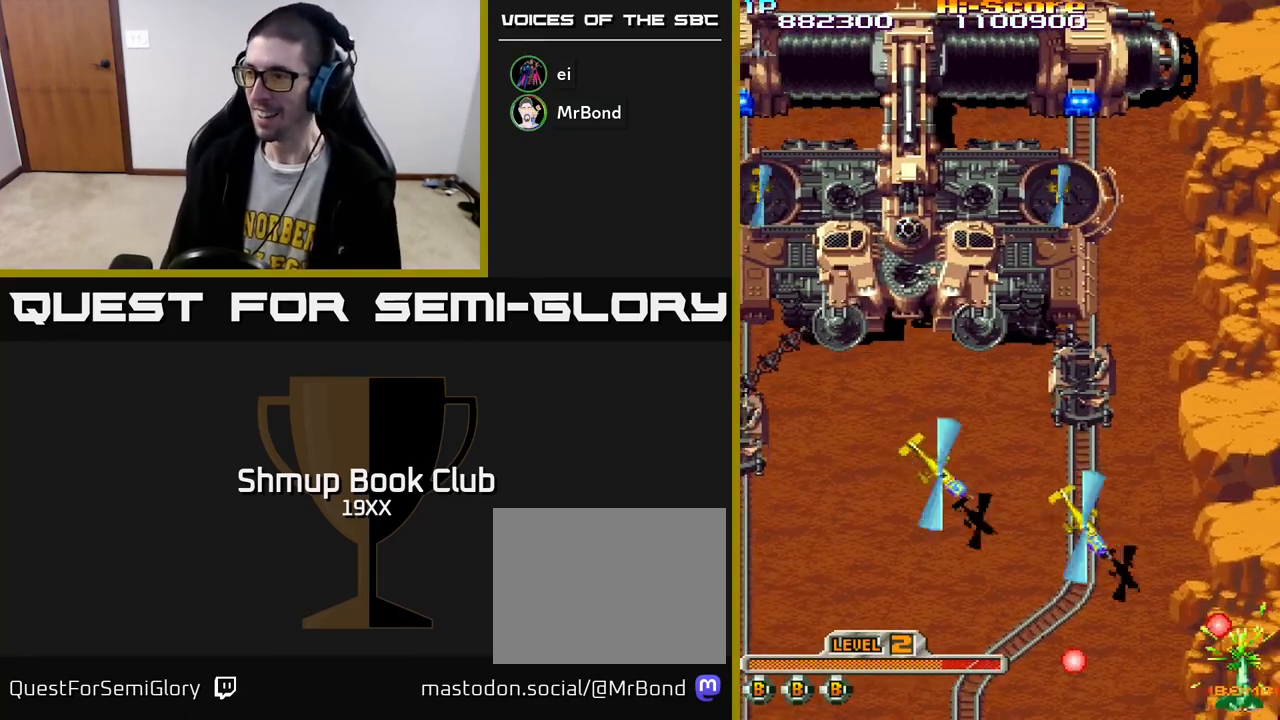
{"buttons": ["A", "X", "R2"], "left_stick": "center", "right_stick": "center", "events": [[50, "DPAD_DOWN", "down"], [83, "DPAD_RIGHT", "up"], [100, "DPAD_LEFT", "down"], [217, "DPAD_DOWN", "up"], [467, "DPAD_LEFT", "up"]]}
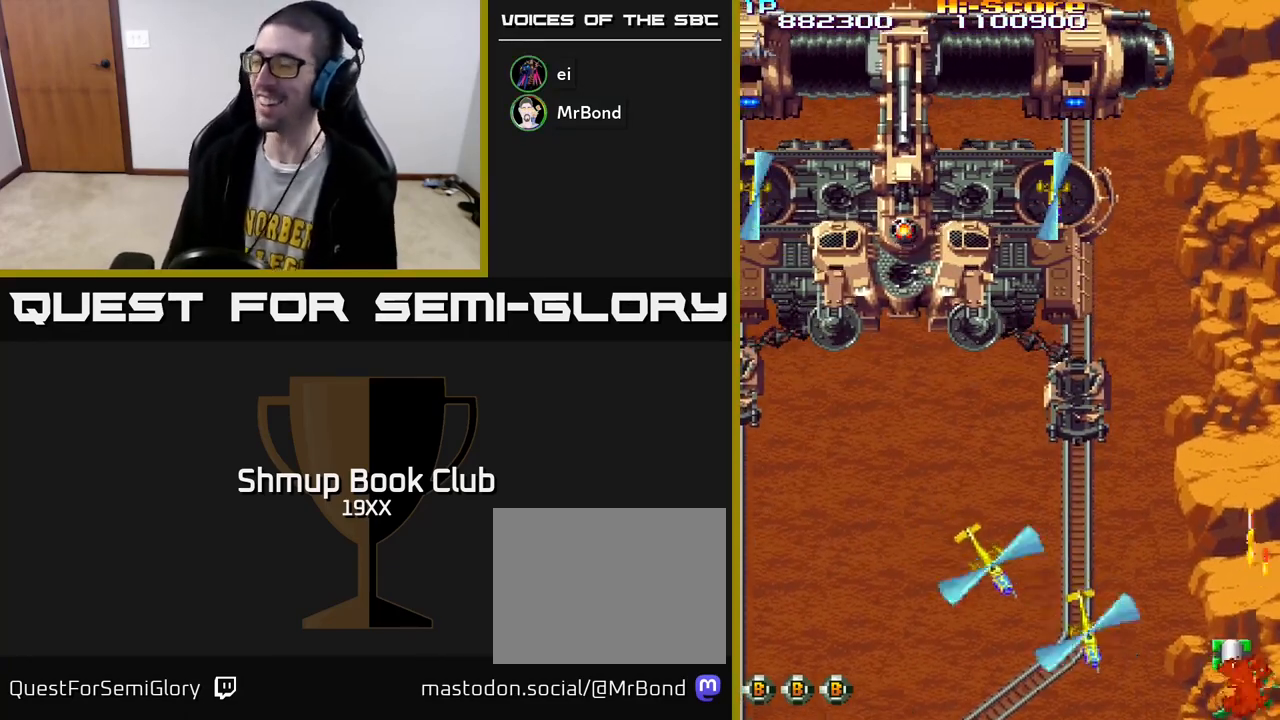
{"buttons": ["A", "X", "R2"], "left_stick": "center", "right_stick": "center", "events": []}